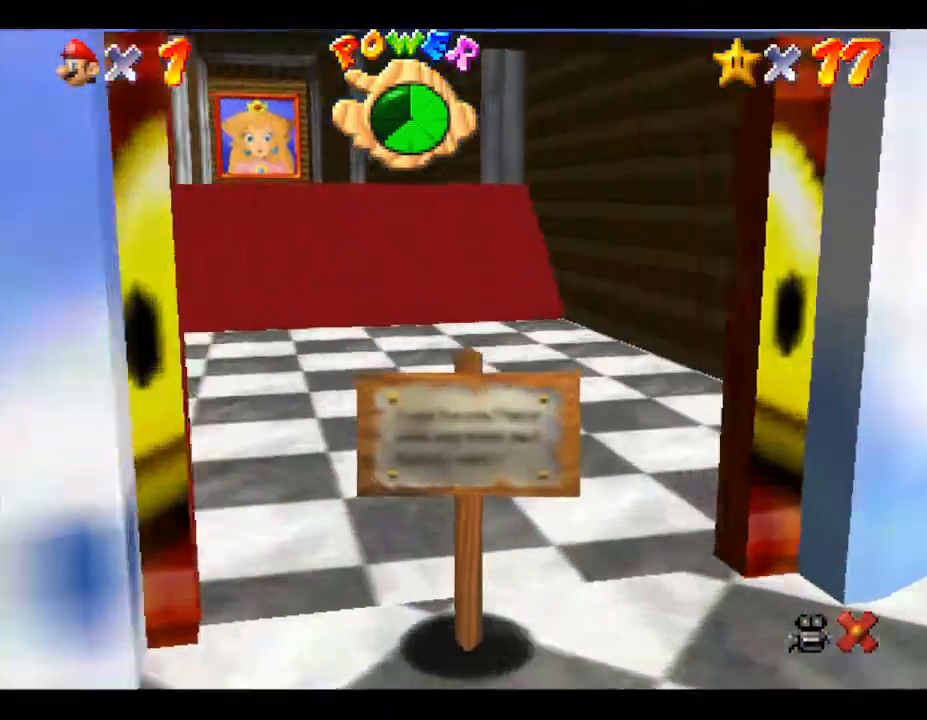
Gameplay with a controller (Nintendo layout); each line is a JSON object with the inputs held at the frame after it. "events" lists button and stick changes between this image and that frame as [ms after this image, input, new state], when the widget could be followed in between. Not read: L3 R3.
{"buttons": [], "left_stick": "up", "events": []}
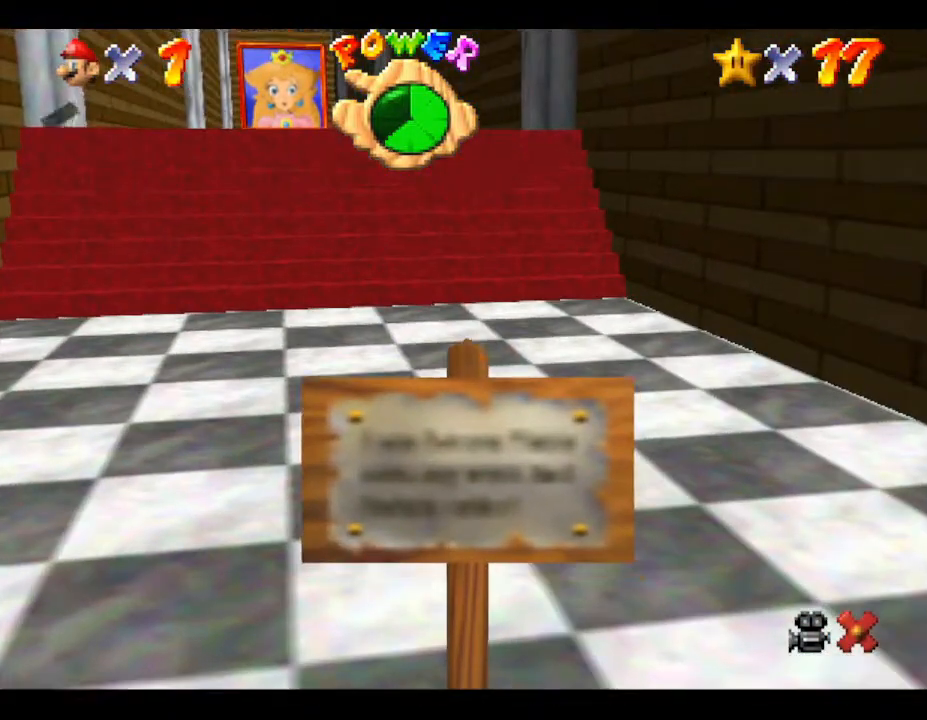
{"buttons": [], "left_stick": "up", "events": []}
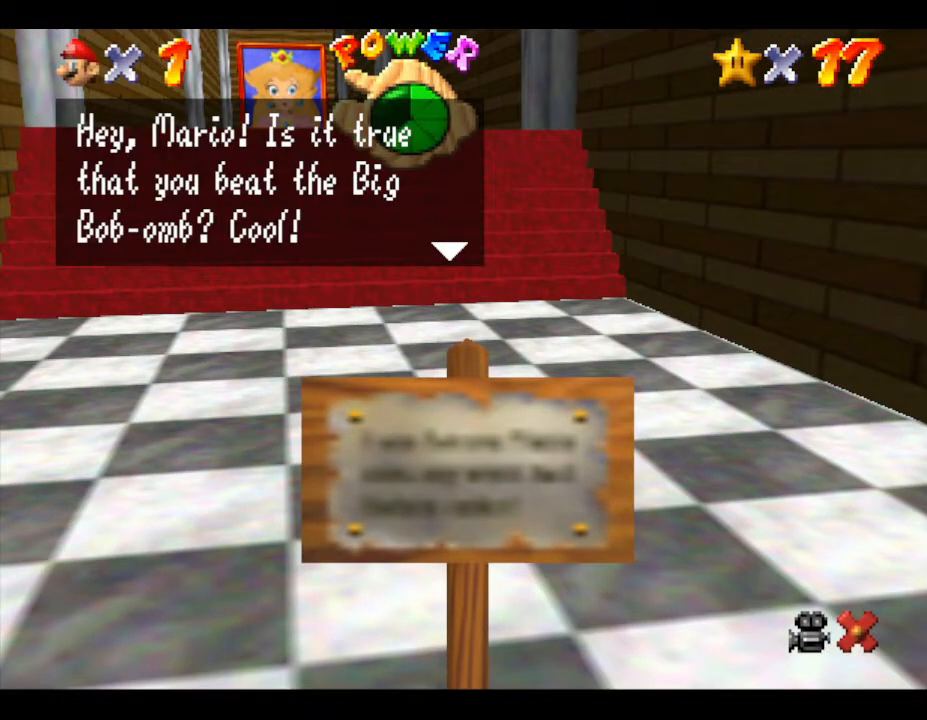
{"buttons": [], "left_stick": "up", "events": []}
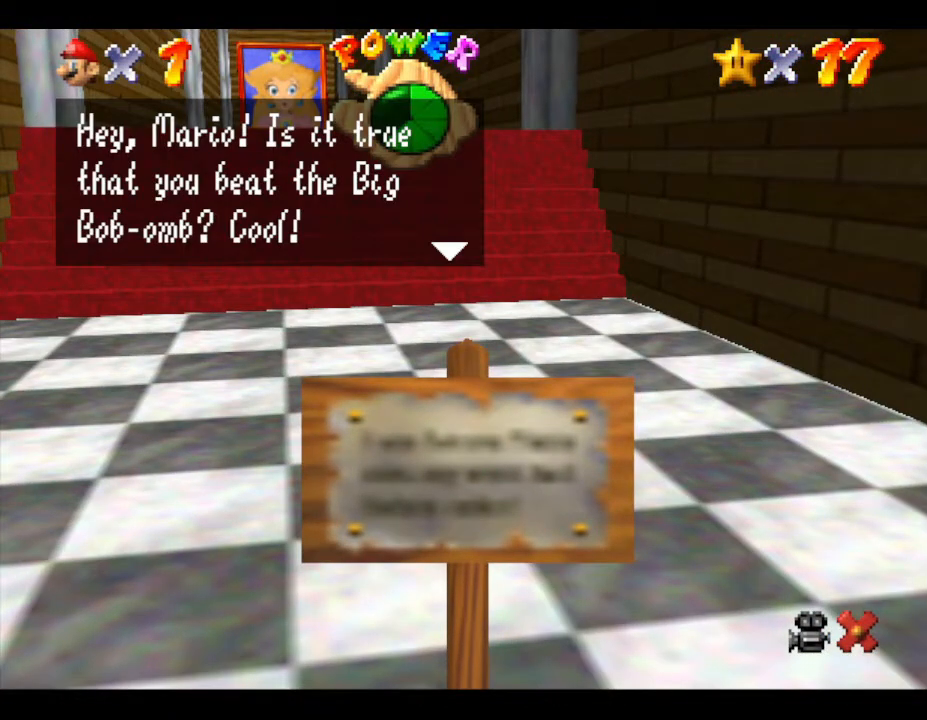
{"buttons": [], "left_stick": "center", "events": [[133, "left_stick", "center"]]}
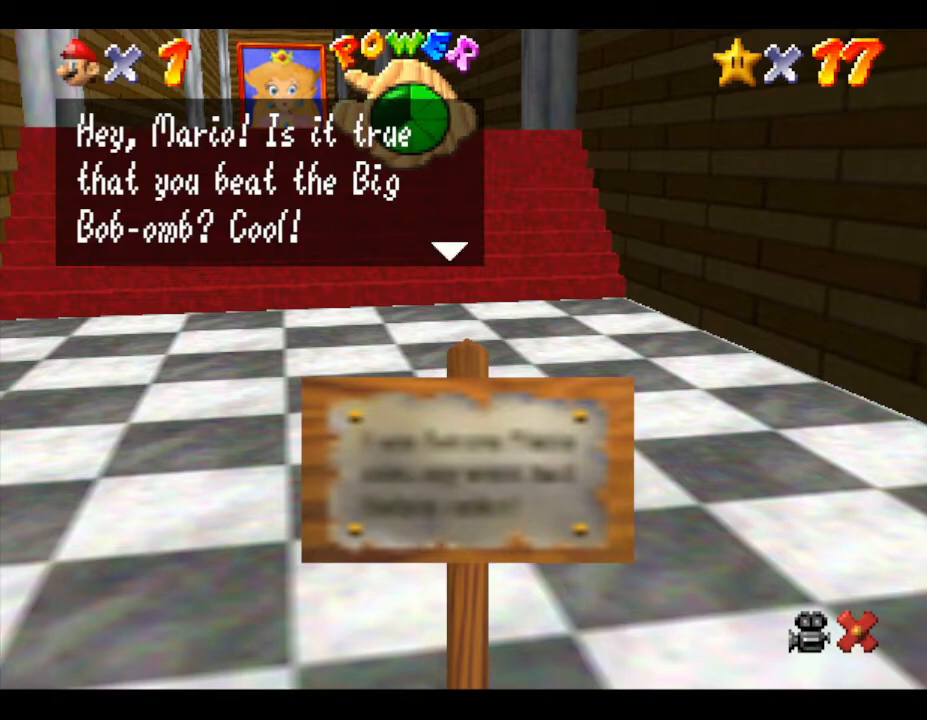
{"buttons": [], "left_stick": "center", "events": []}
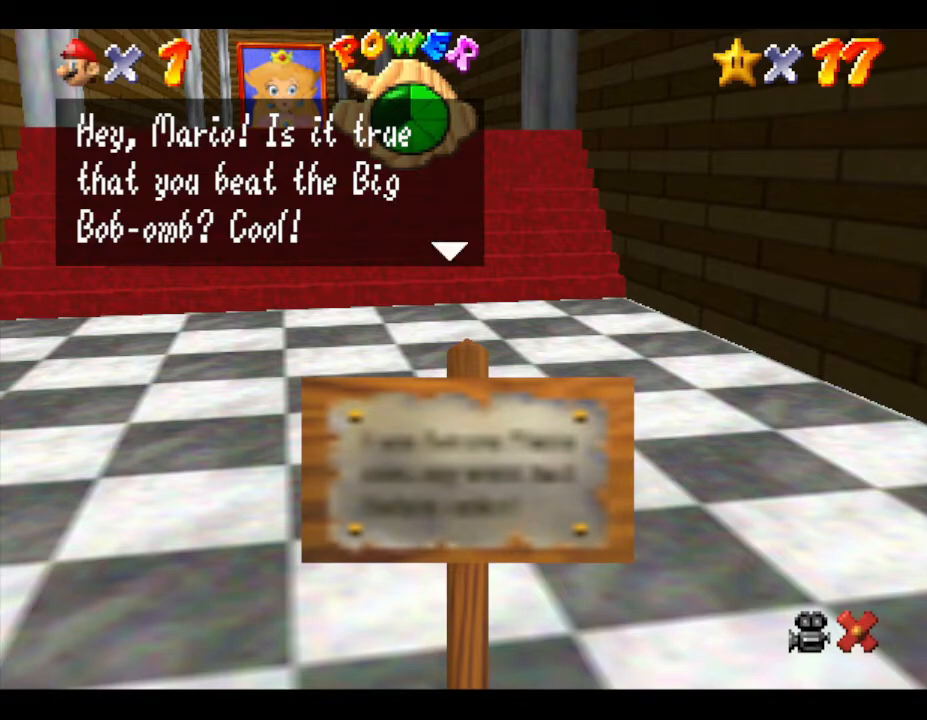
{"buttons": [], "left_stick": "center", "events": []}
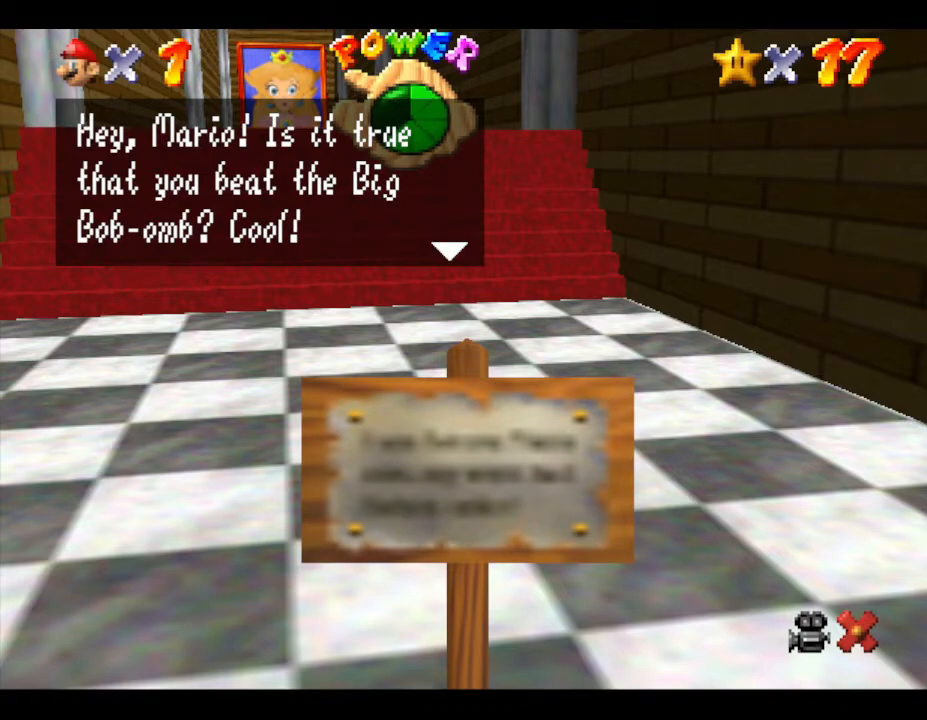
{"buttons": [], "left_stick": "center", "events": [[117, "A", "down"], [300, "A", "up"]]}
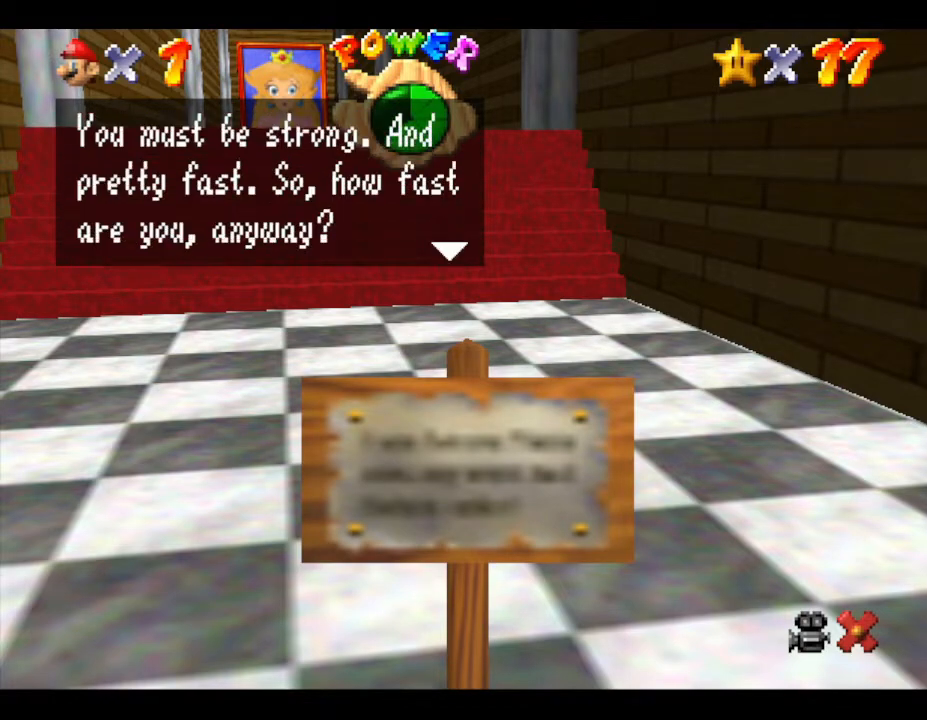
{"buttons": ["A"], "left_stick": "up", "events": [[183, "A", "down"], [250, "left_stick", "up"], [333, "A", "up"], [500, "A", "down"]]}
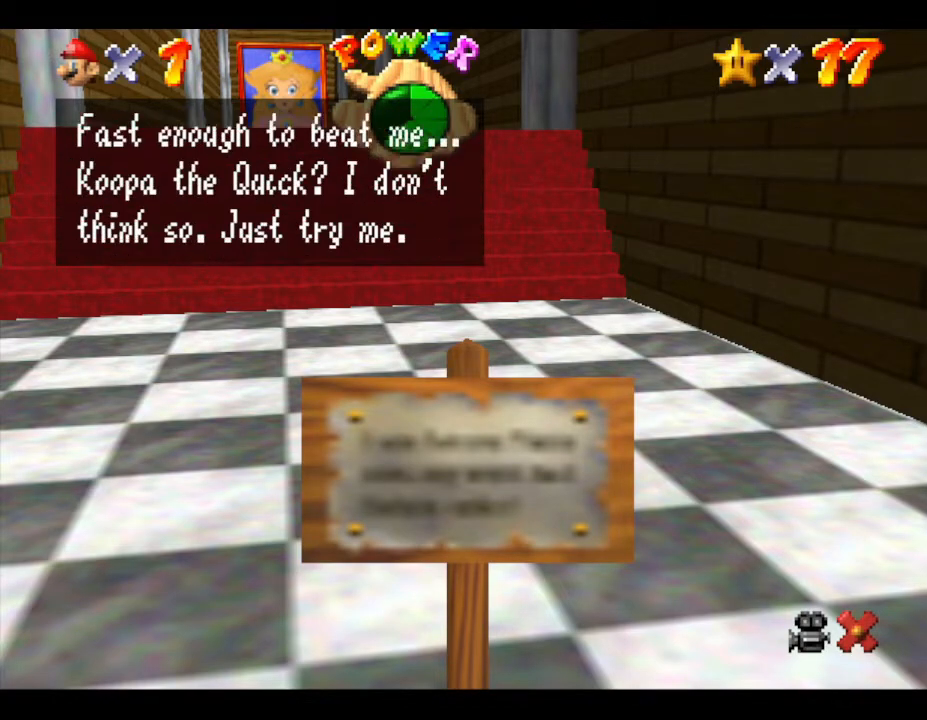
{"buttons": [], "left_stick": "up", "events": [[150, "A", "up"], [283, "A", "down"], [450, "A", "up"]]}
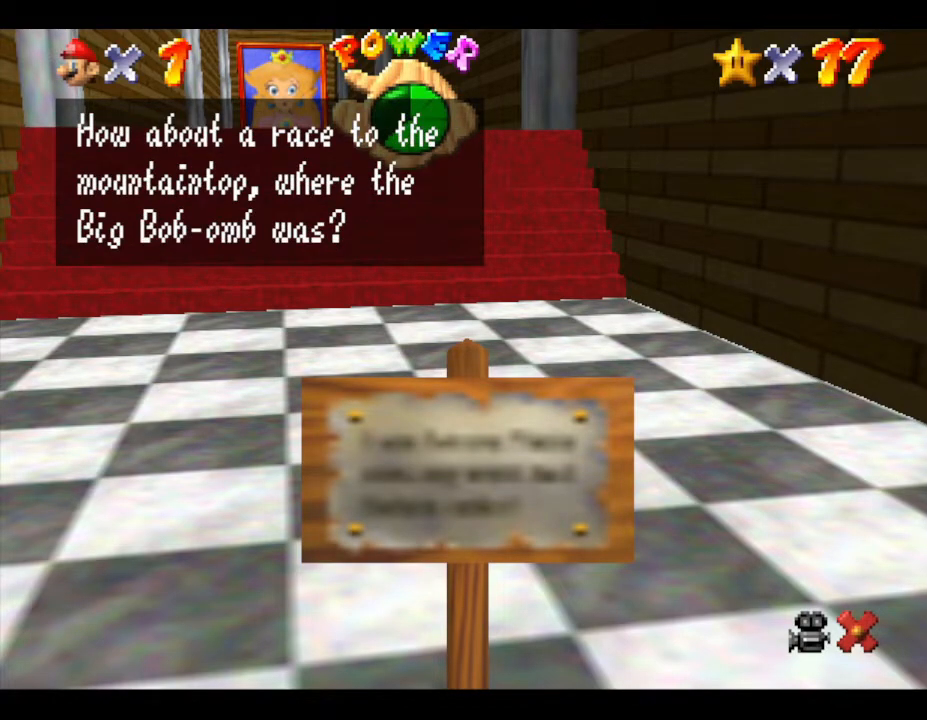
{"buttons": ["A"], "left_stick": "up", "events": [[100, "A", "down"], [250, "A", "up"], [450, "A", "down"]]}
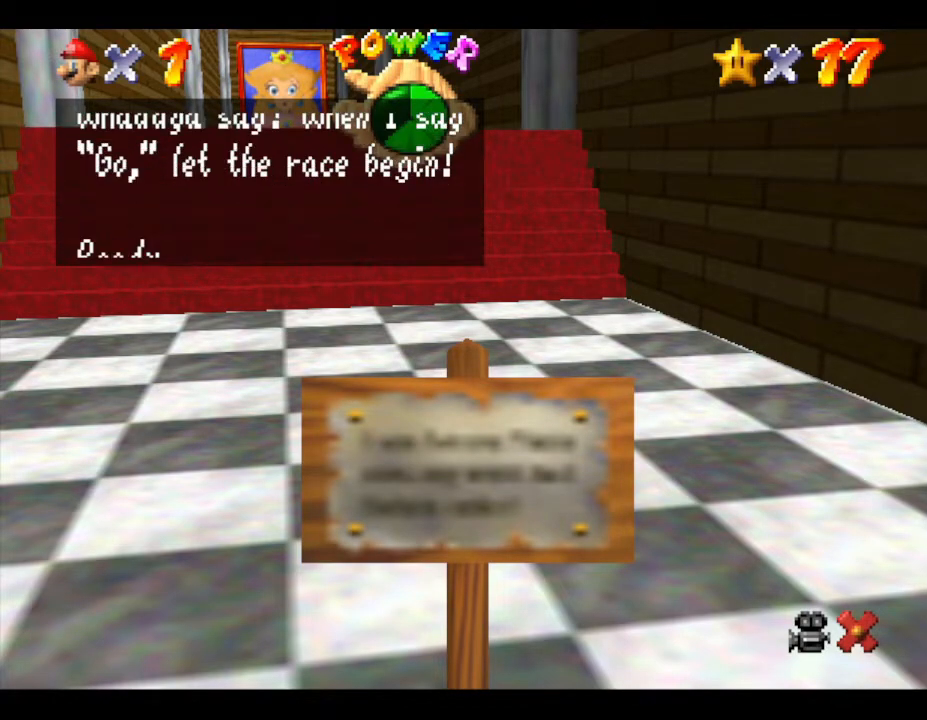
{"buttons": [], "left_stick": "up", "events": [[83, "A", "up"], [233, "A", "down"], [300, "A", "up"]]}
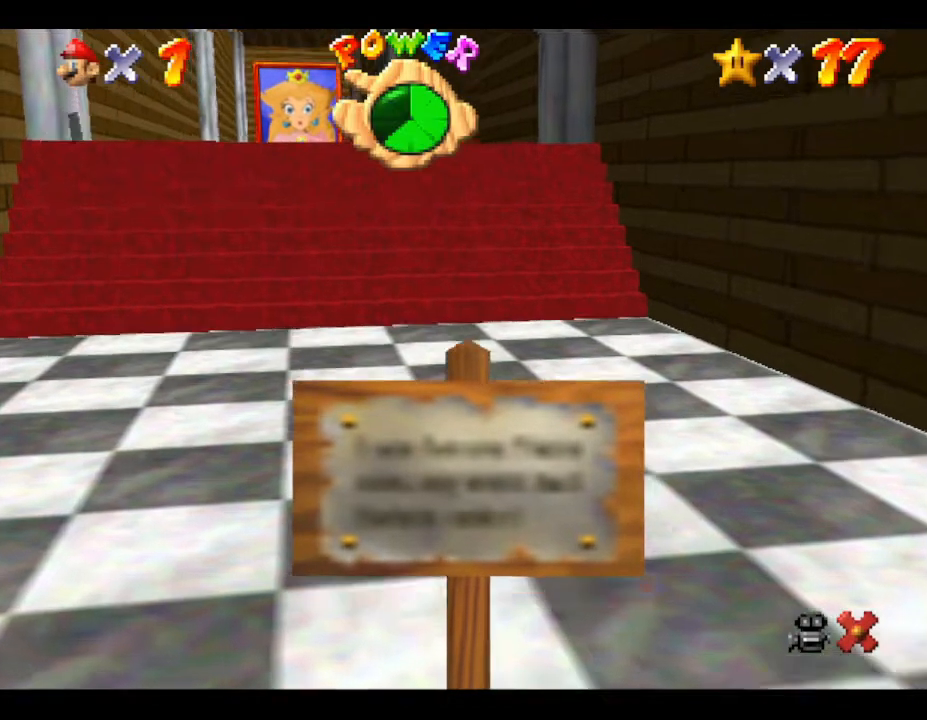
{"buttons": [], "left_stick": "up", "events": [[133, "left_stick", "center"], [267, "left_stick", "up"]]}
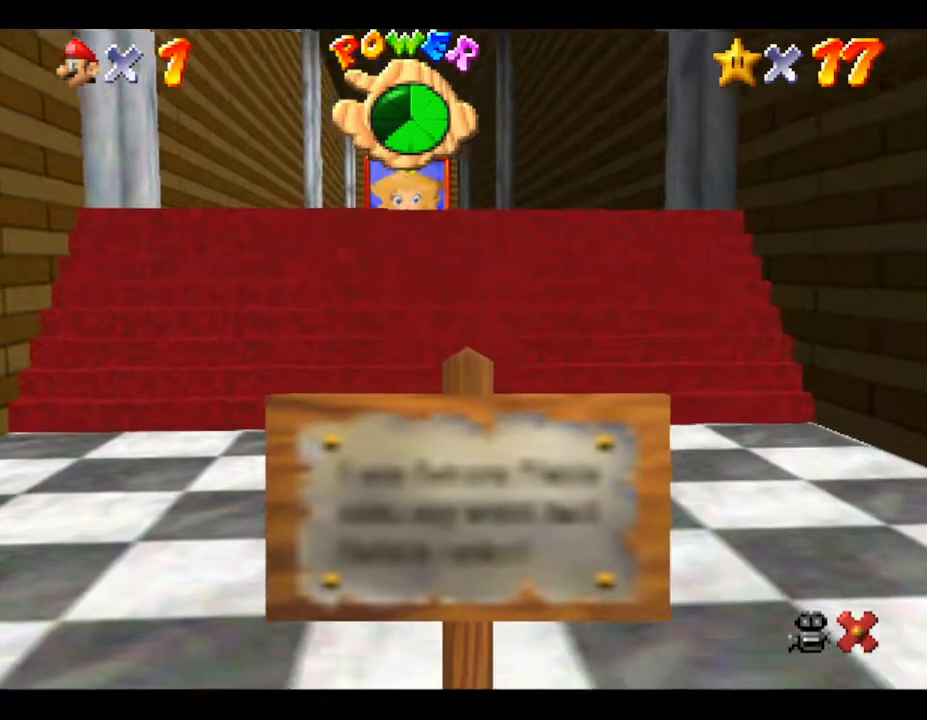
{"buttons": [], "left_stick": "up", "events": []}
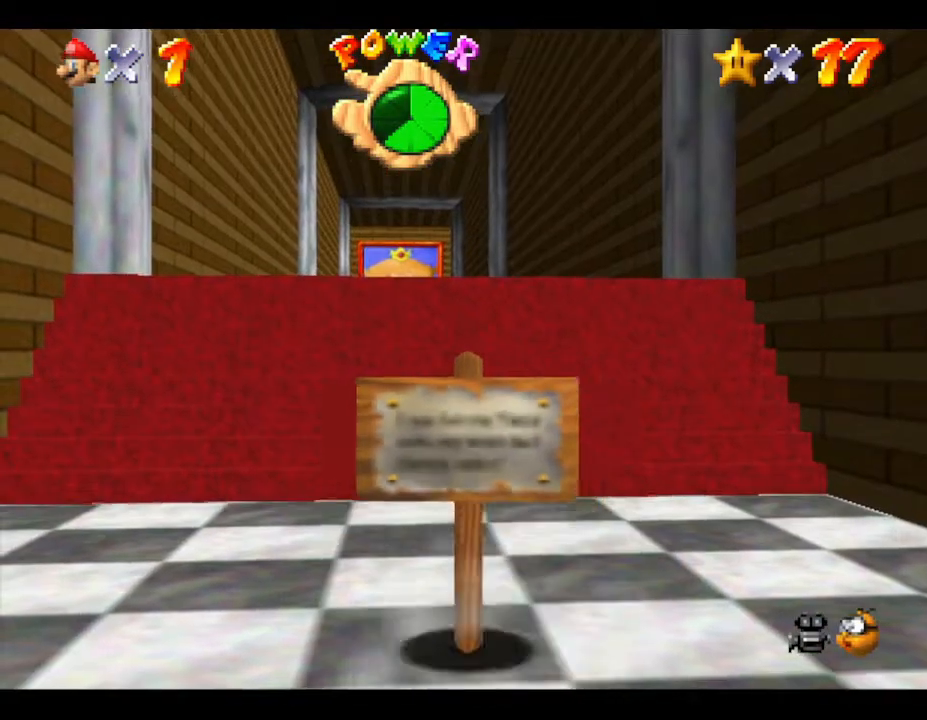
{"buttons": [], "left_stick": "up", "events": []}
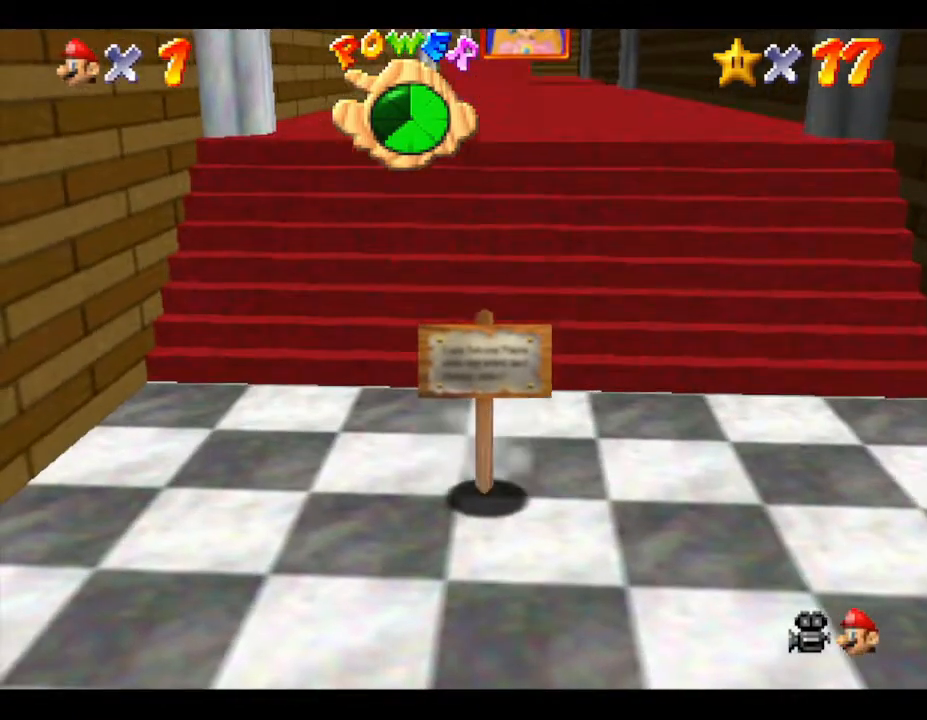
{"buttons": [], "left_stick": "up", "events": []}
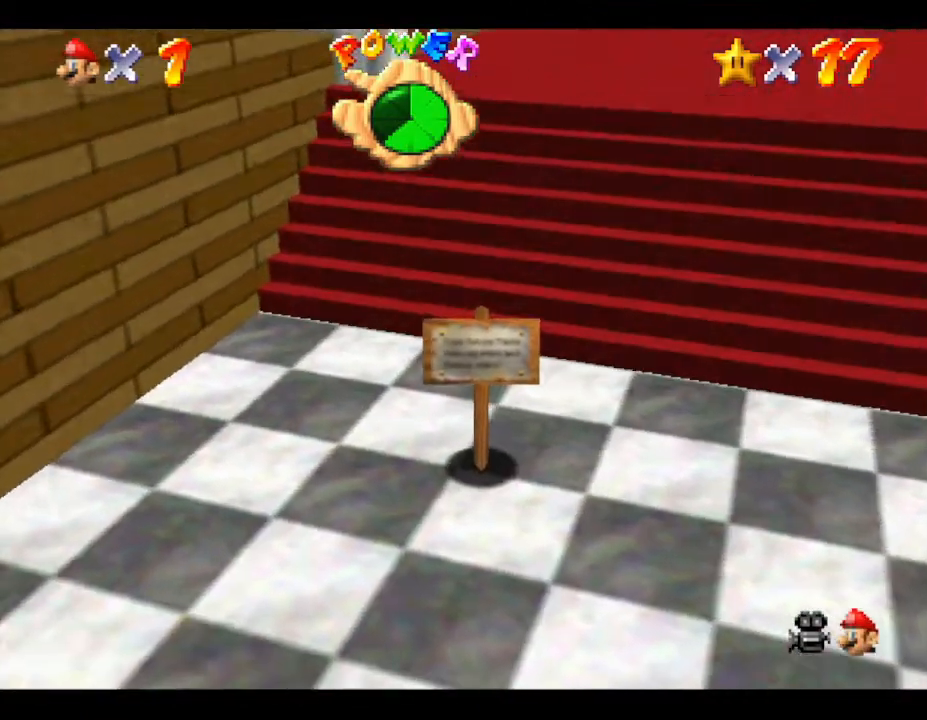
{"buttons": [], "left_stick": "up", "events": [[33, "left_stick", "up-right"], [183, "left_stick", "right"], [483, "left_stick", "up"]]}
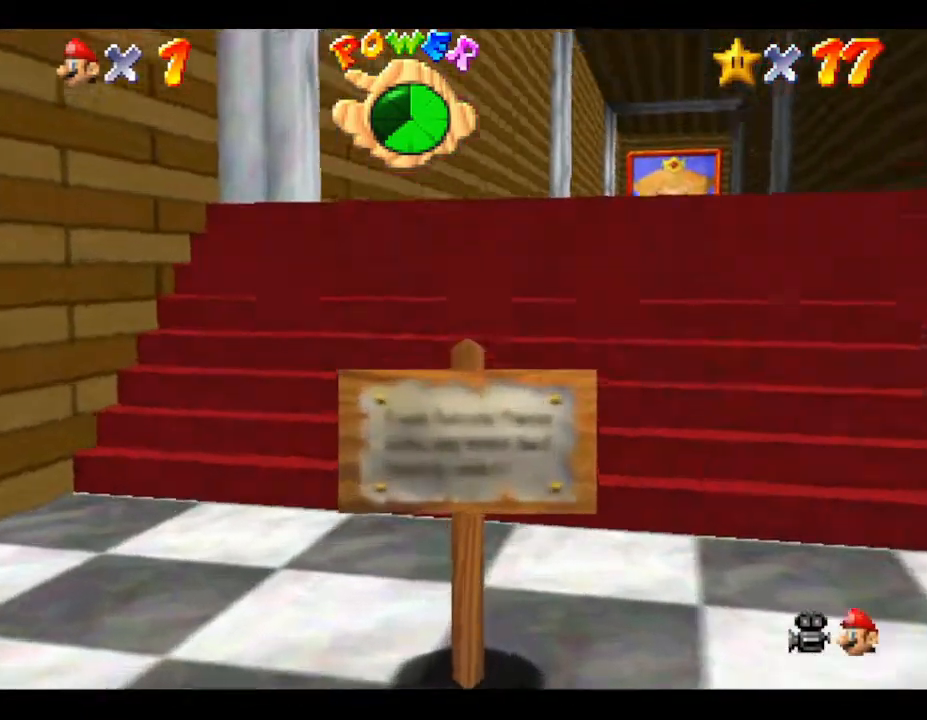
{"buttons": [], "left_stick": "up", "events": [[233, "A", "down"], [383, "A", "up"]]}
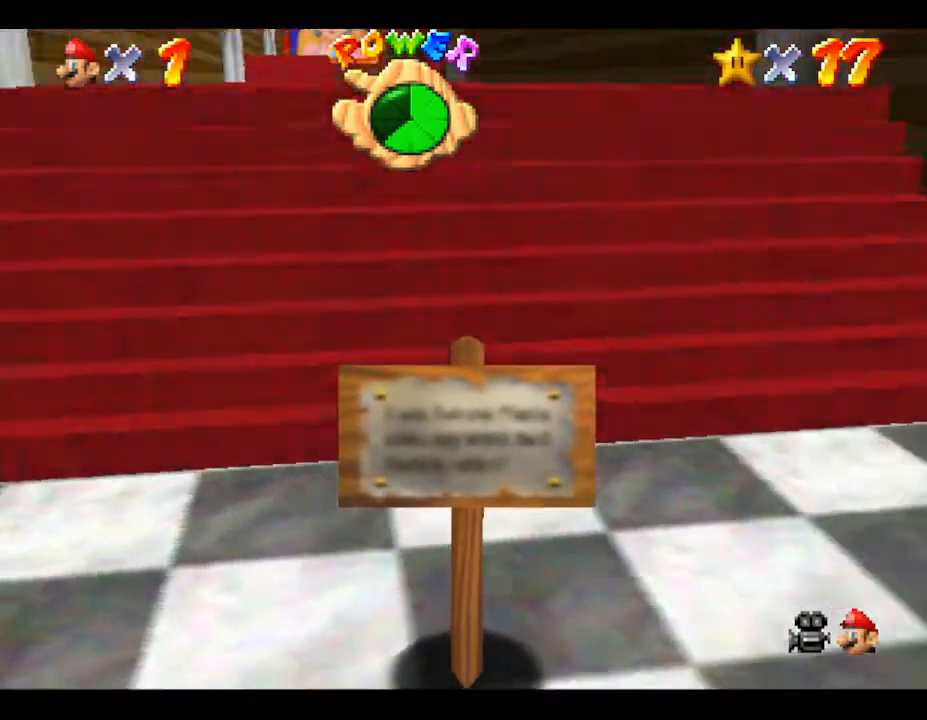
{"buttons": [], "left_stick": "up-left", "events": [[283, "left_stick", "up-left"]]}
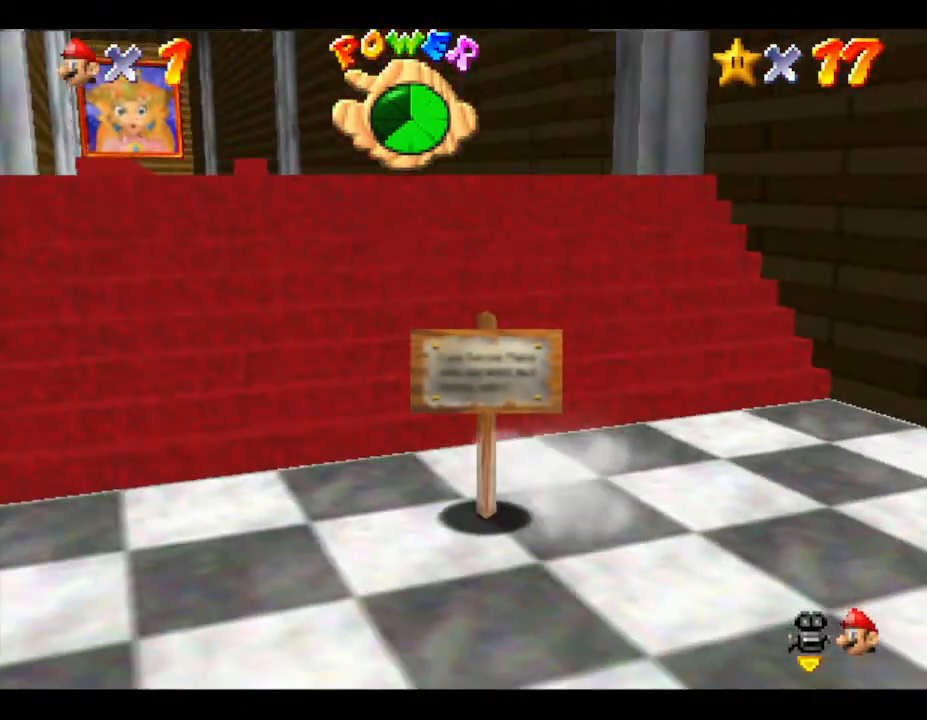
{"buttons": [], "left_stick": "up", "events": [[150, "A", "down"], [150, "left_stick", "up"], [317, "A", "up"]]}
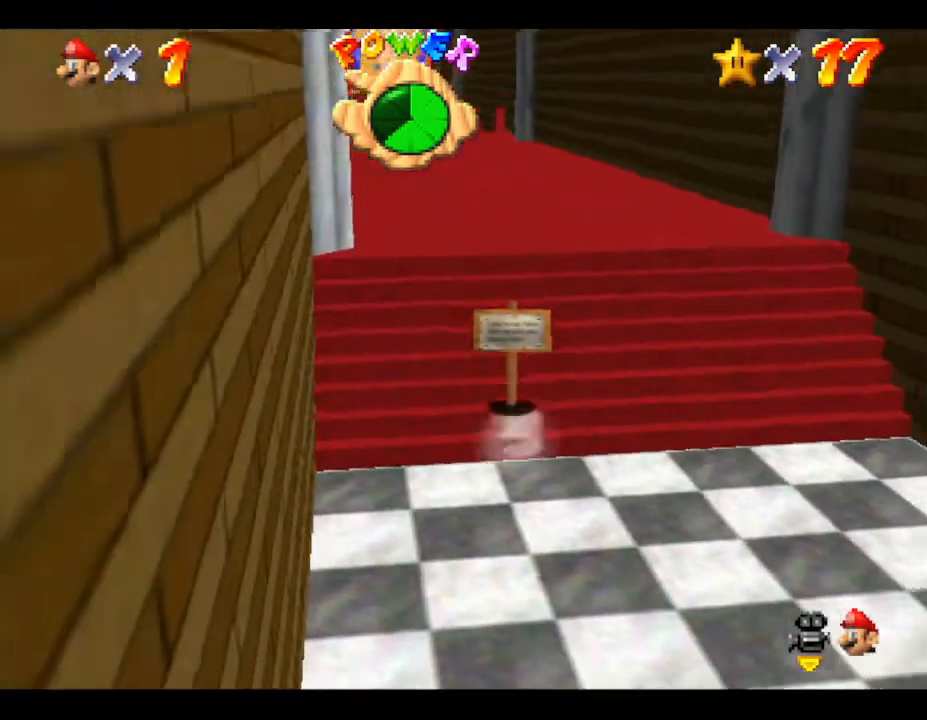
{"buttons": [], "left_stick": "up", "events": []}
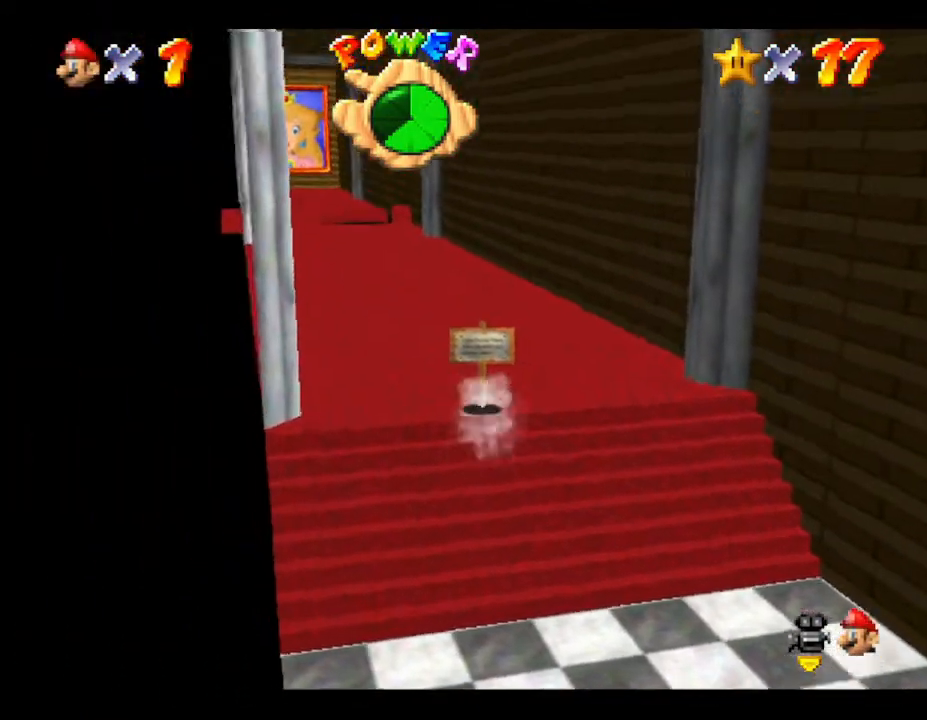
{"buttons": [], "left_stick": "up", "events": [[217, "R1", "down"], [400, "R1", "up"]]}
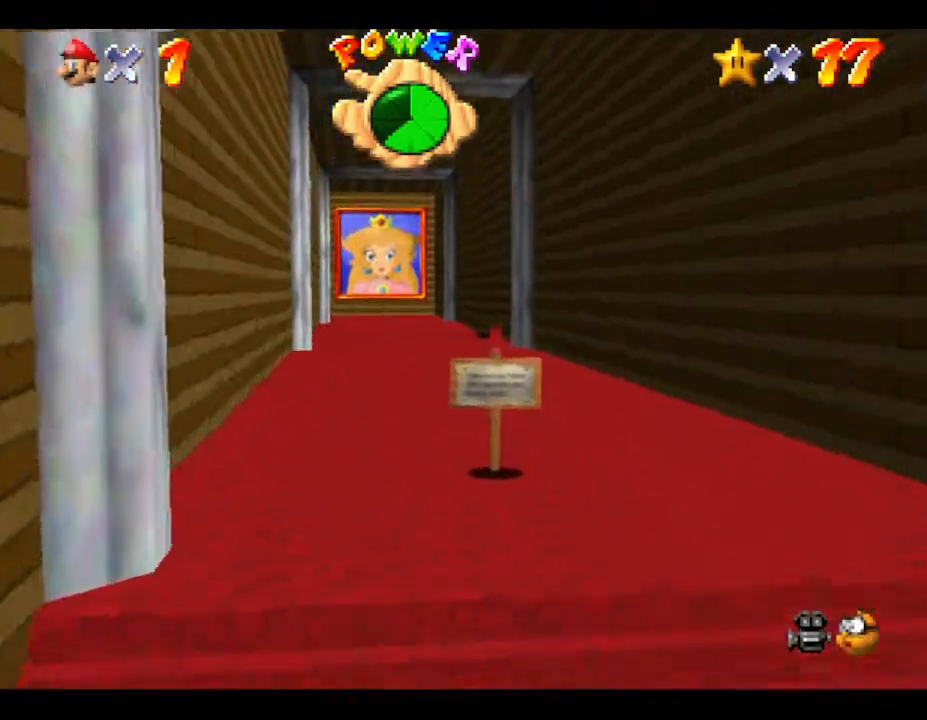
{"buttons": [], "left_stick": "up", "events": []}
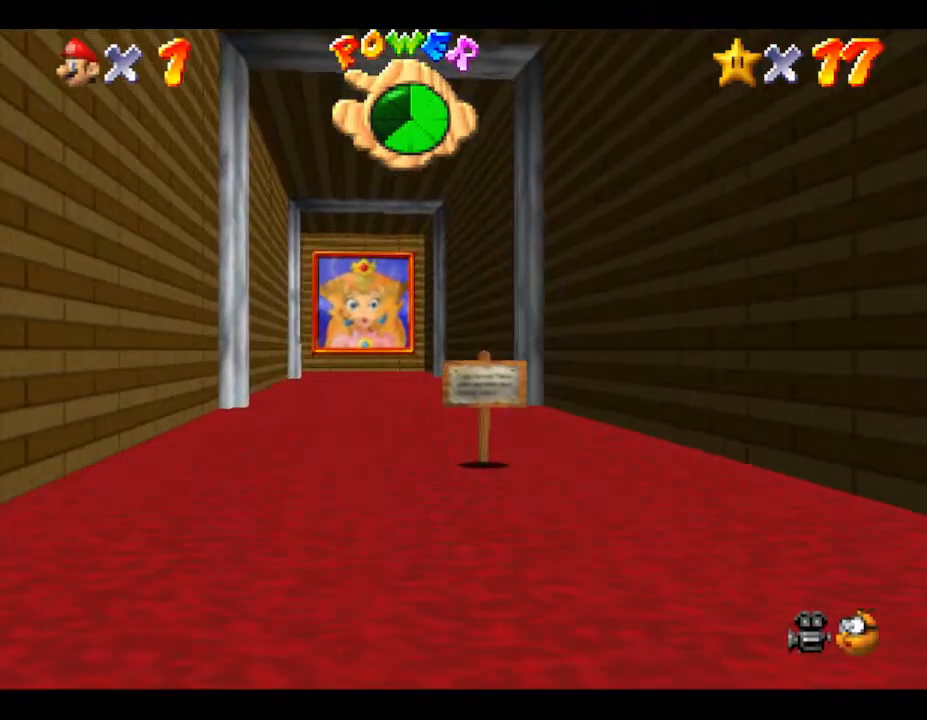
{"buttons": [], "left_stick": "up-right", "events": [[17, "left_stick", "up-left"], [250, "left_stick", "up"], [467, "left_stick", "up-right"]]}
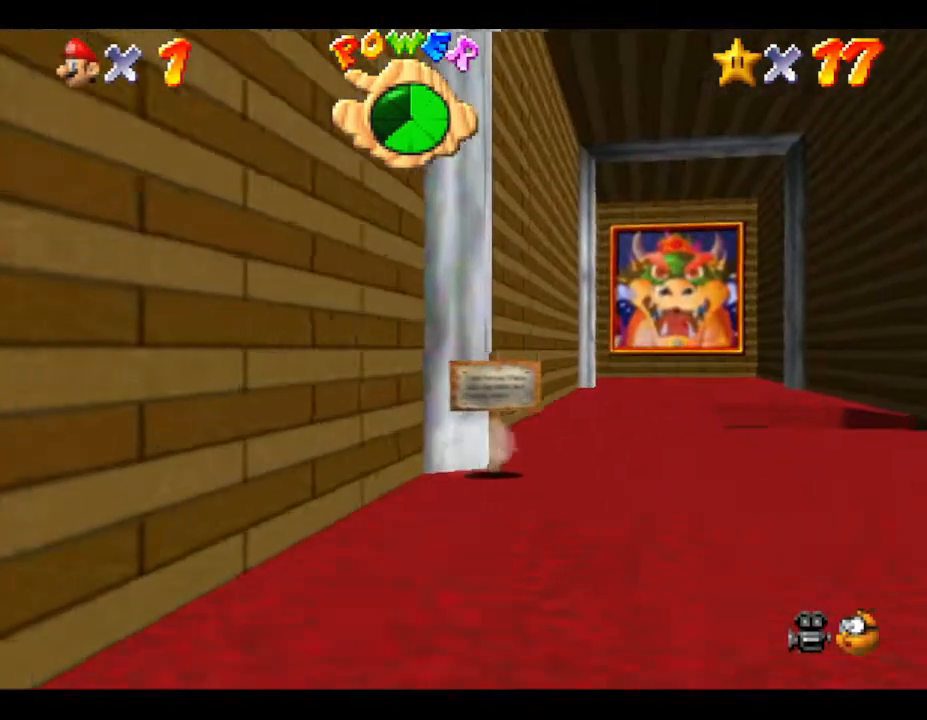
{"buttons": [], "left_stick": "up", "events": [[217, "left_stick", "up"]]}
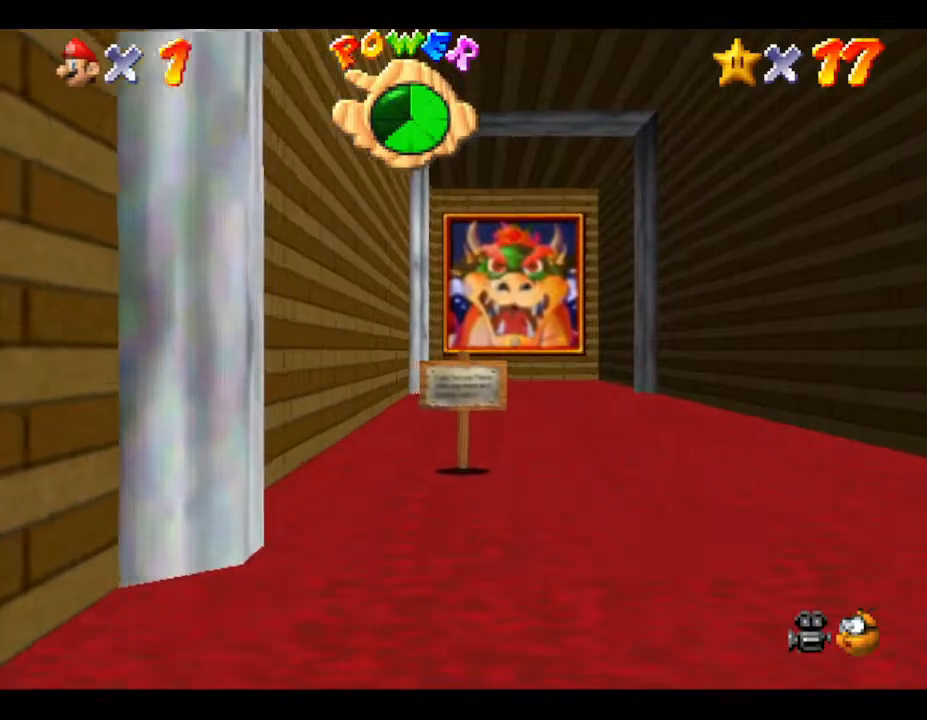
{"buttons": [], "left_stick": "center", "events": [[367, "left_stick", "center"]]}
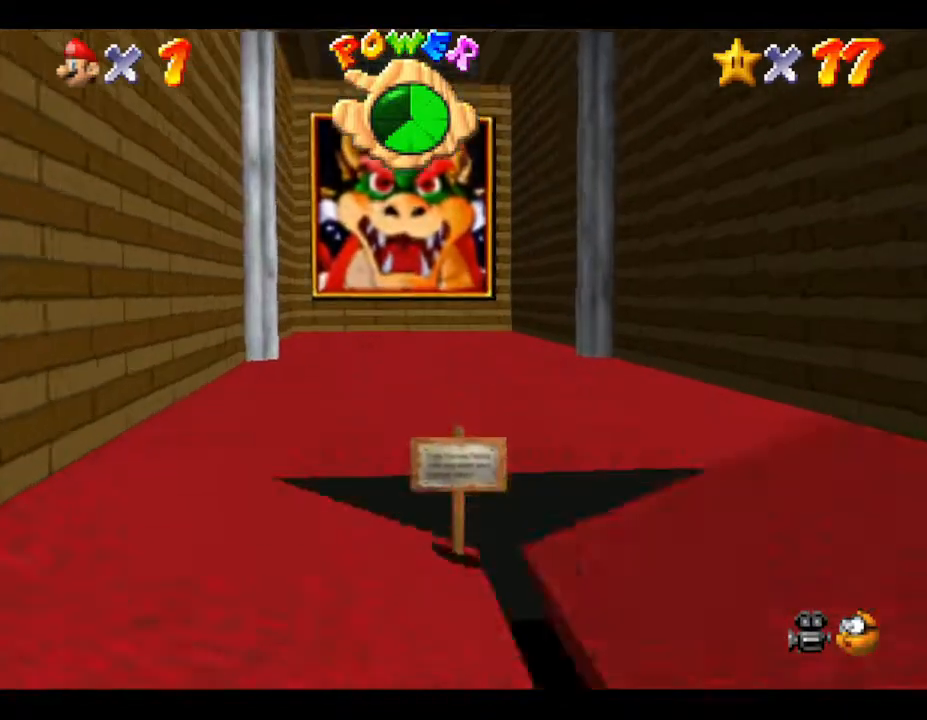
{"buttons": [], "left_stick": "center", "events": []}
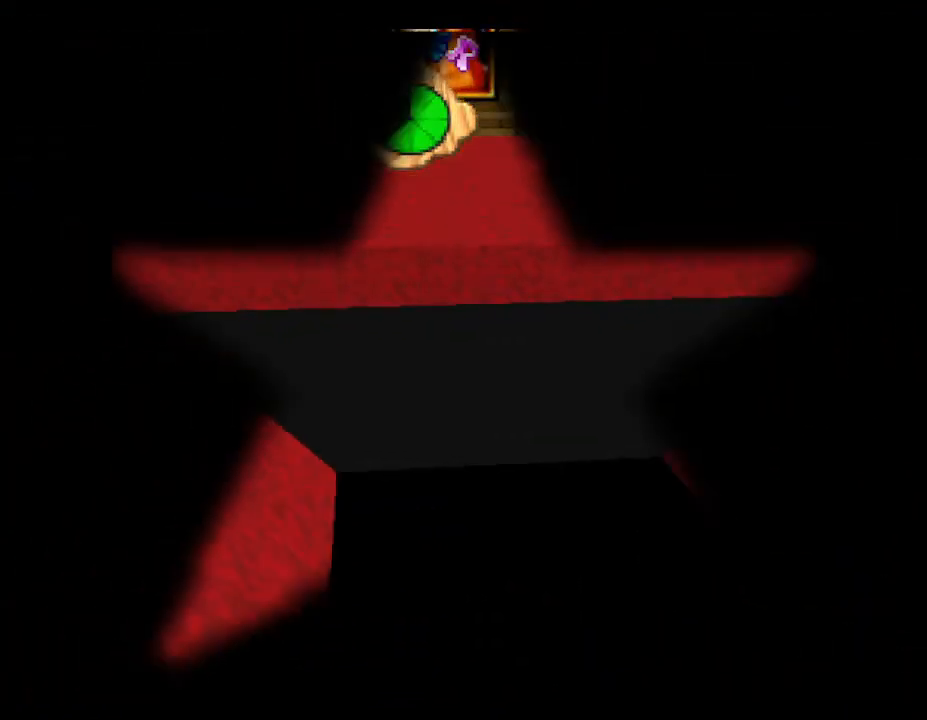
{"buttons": [], "left_stick": "center", "events": []}
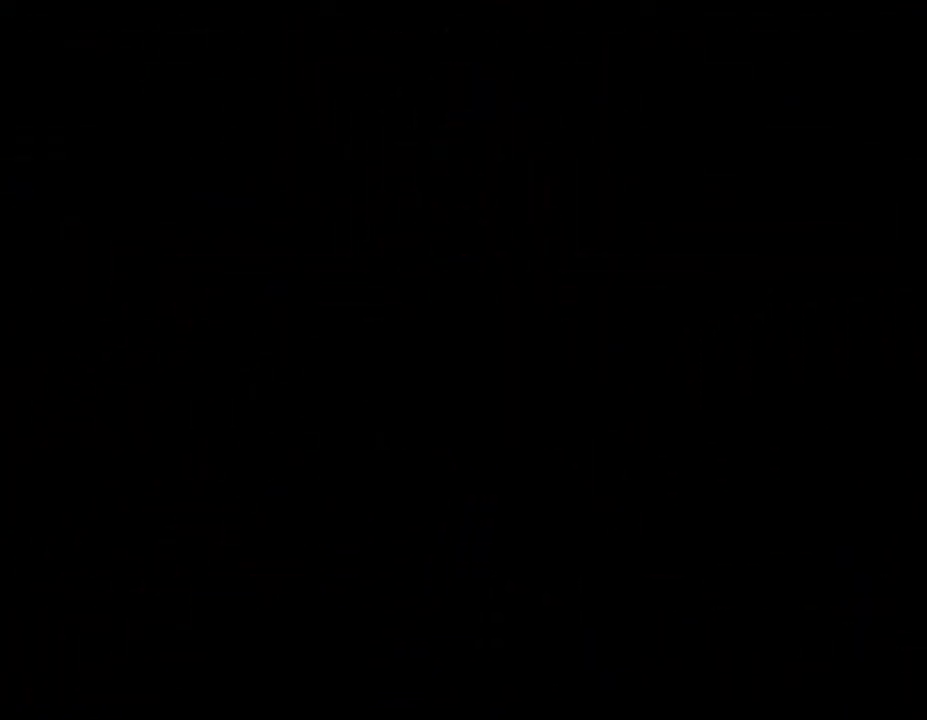
{"buttons": [], "left_stick": "center", "events": []}
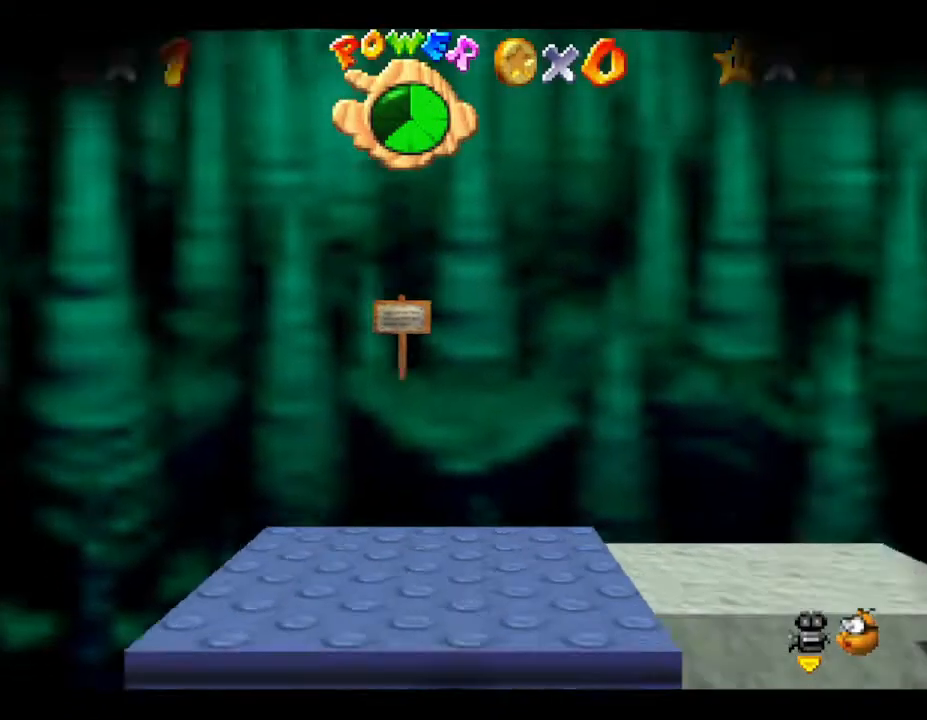
{"buttons": [], "left_stick": "right", "events": [[200, "left_stick", "right"]]}